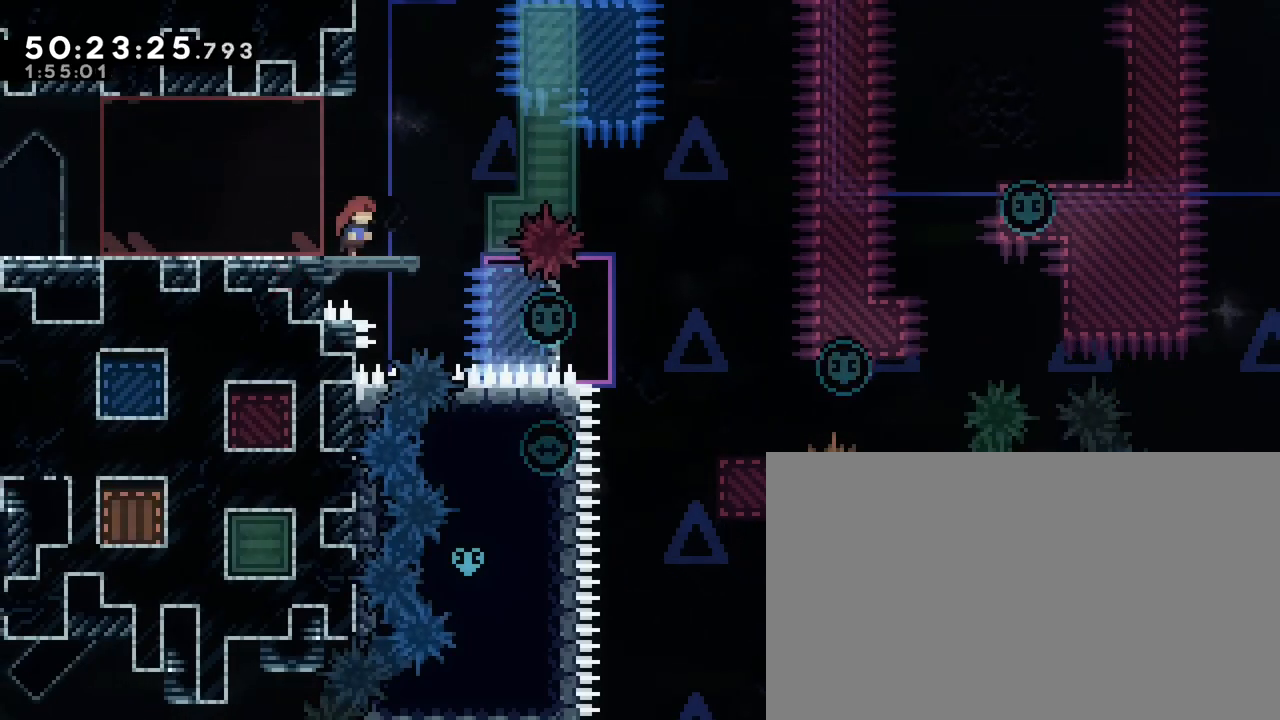
Gameplay with a controller (Xbox layout); each line is a JSON object with the inputs held at the frame after it. "events" lists button and stick changes between this image and that frame as [ms after this image, input, new state], when the widget could be followed in between. Not read: L1 L2 L3 R1 R2 R3 SELECT START X Y.
{"buttons": [], "left_stick": "down", "right_stick": "center", "events": [[400, "left_stick", "down"]]}
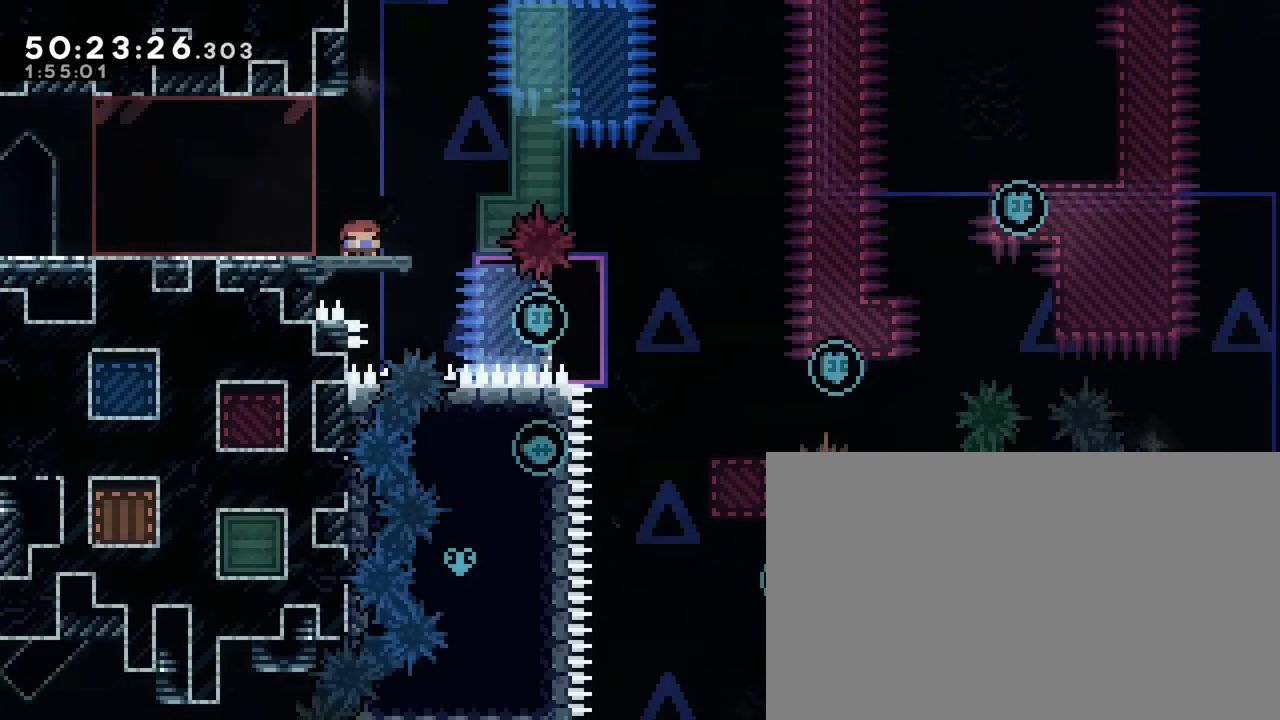
{"buttons": [], "left_stick": "center", "right_stick": "center", "events": [[250, "left_stick", "center"]]}
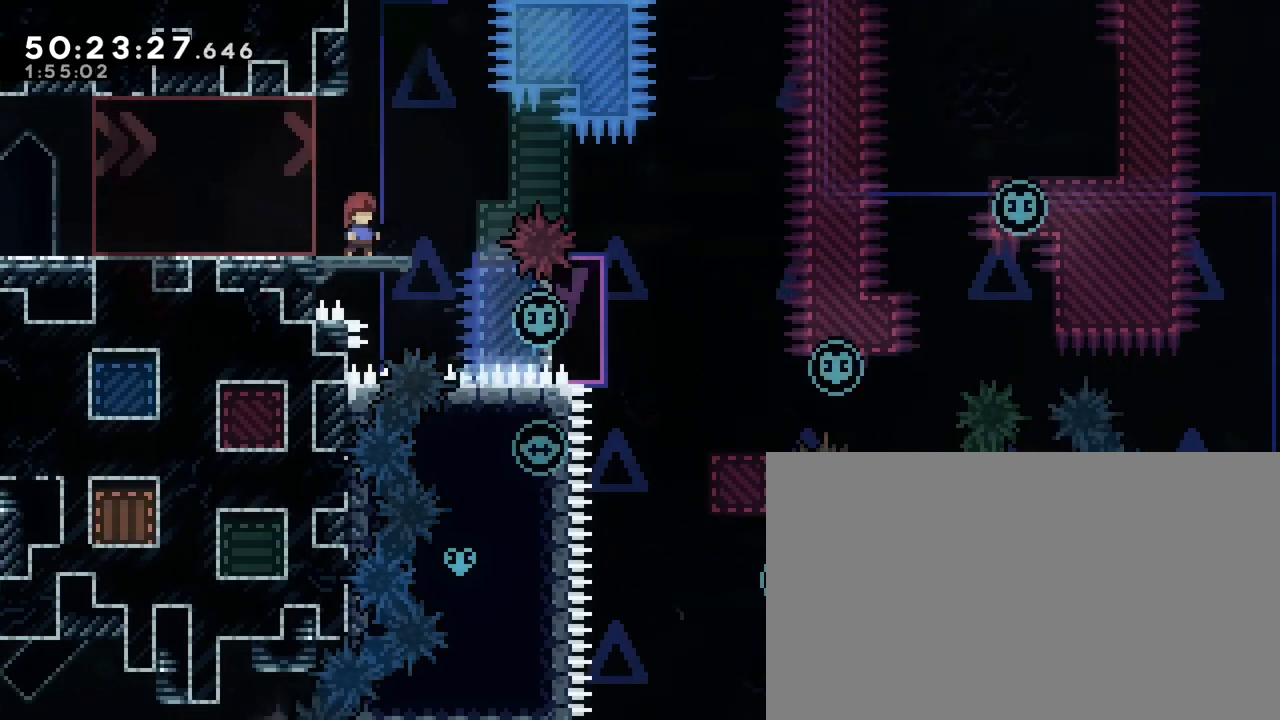
{"buttons": [], "left_stick": "center", "right_stick": "center", "events": []}
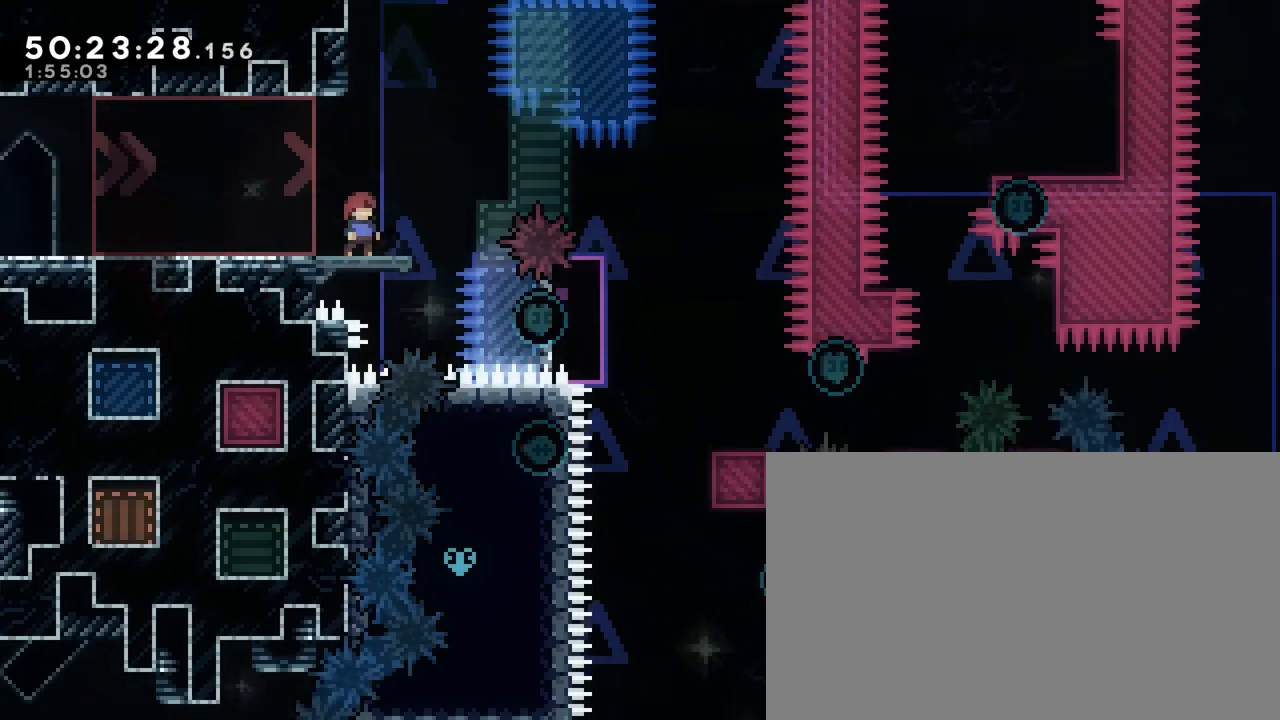
{"buttons": [], "left_stick": "center", "right_stick": "center", "events": []}
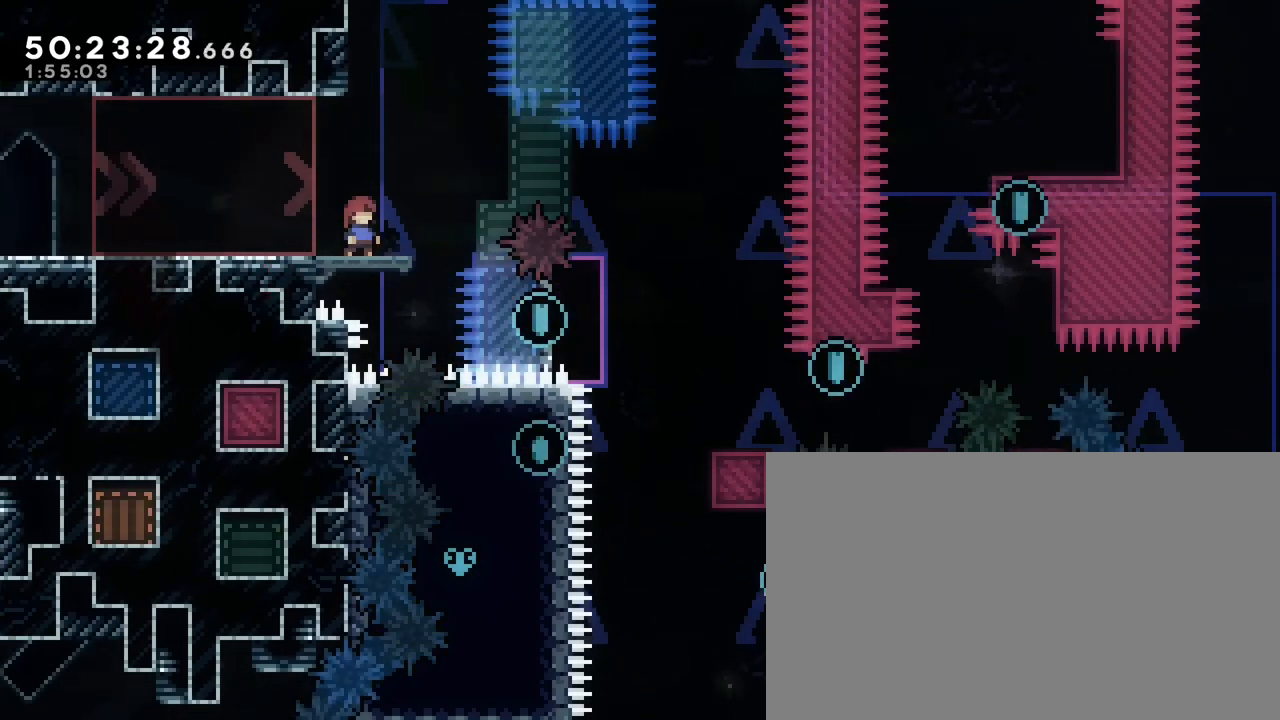
{"buttons": [], "left_stick": "center", "right_stick": "center", "events": []}
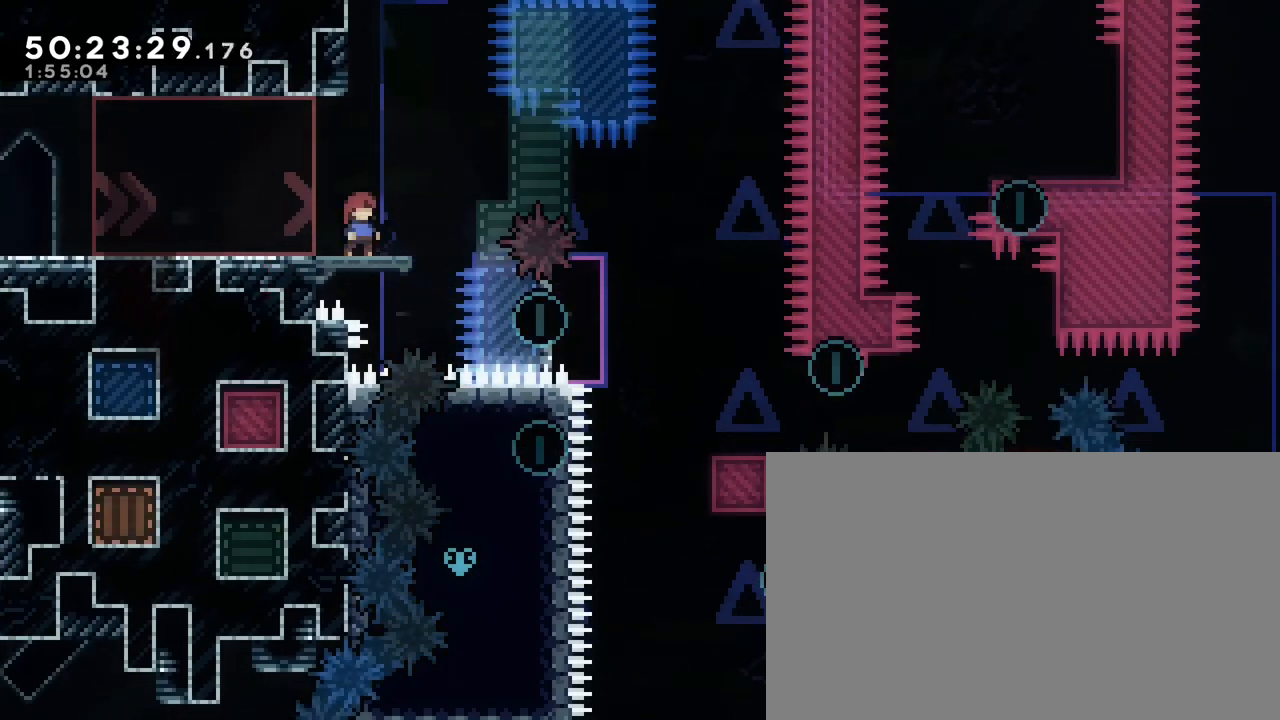
{"buttons": [], "left_stick": "center", "right_stick": "center", "events": []}
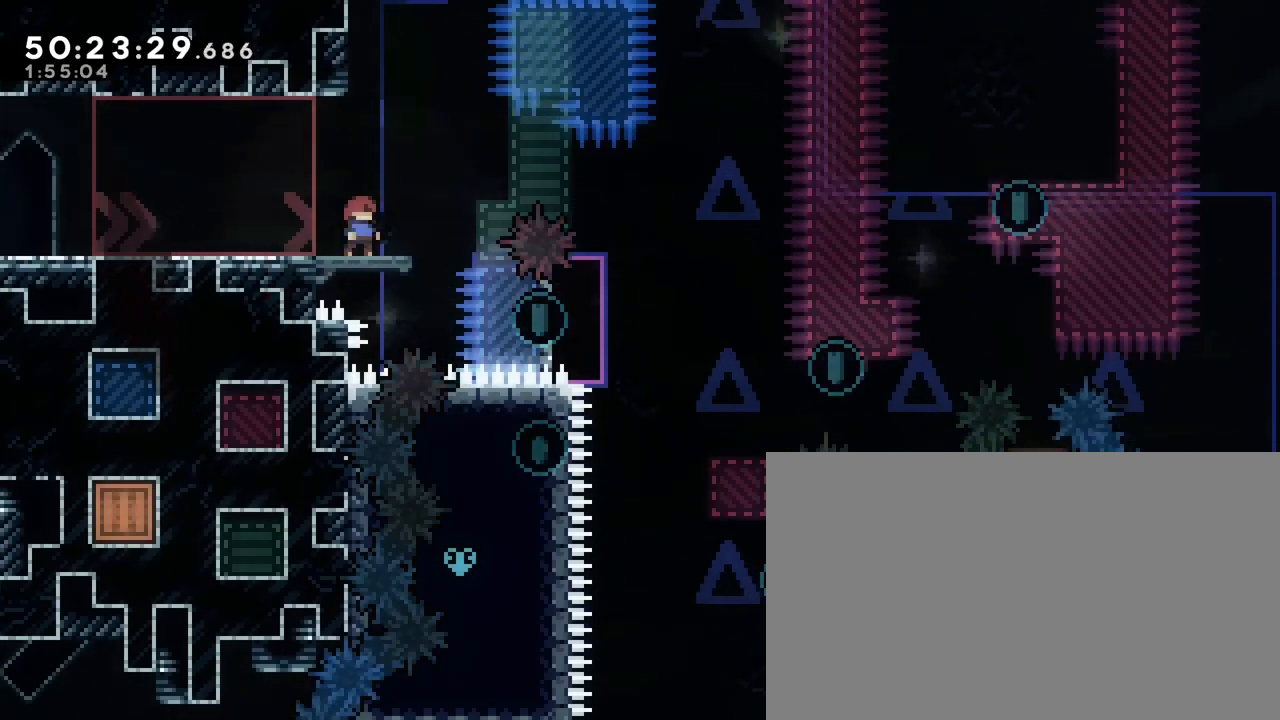
{"buttons": [], "left_stick": "right", "right_stick": "up", "events": [[150, "left_stick", "right"], [150, "right_stick", "up"], [300, "right_stick", "center"], [467, "right_stick", "up"]]}
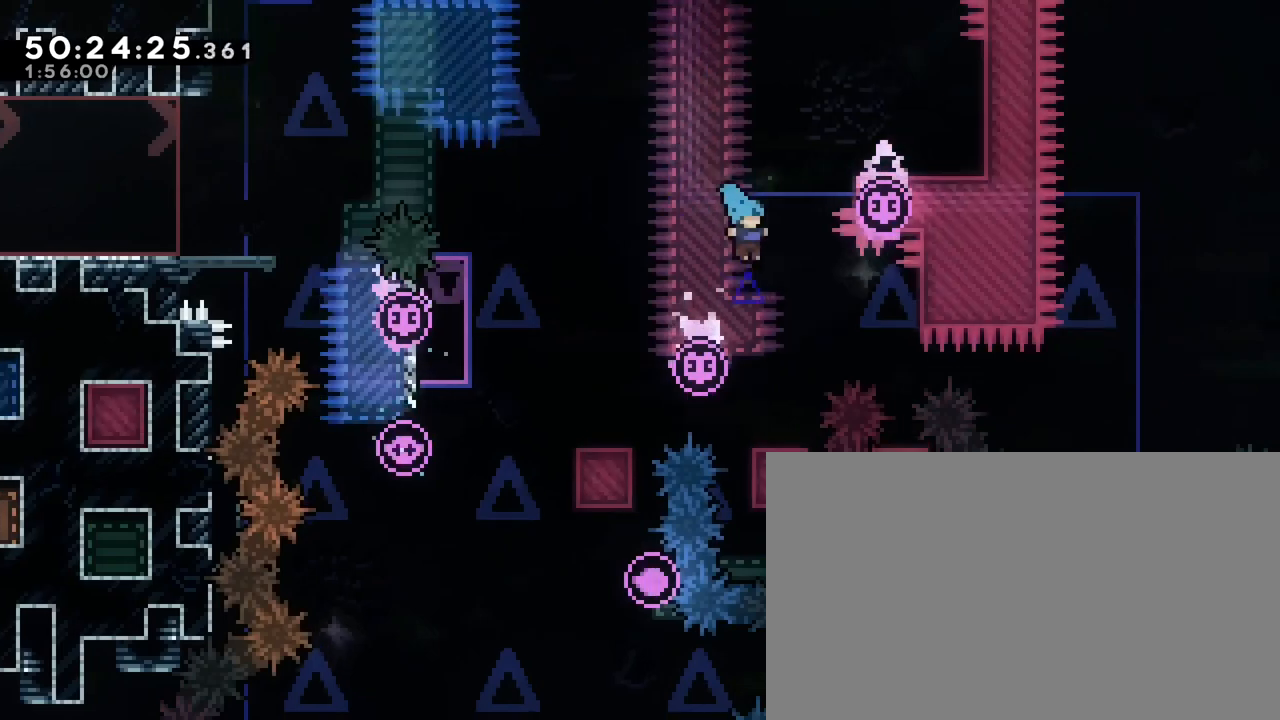
{"buttons": [], "left_stick": "center", "right_stick": "center", "events": [[400, "left_stick", "center"], [417, "right_stick", "center"]]}
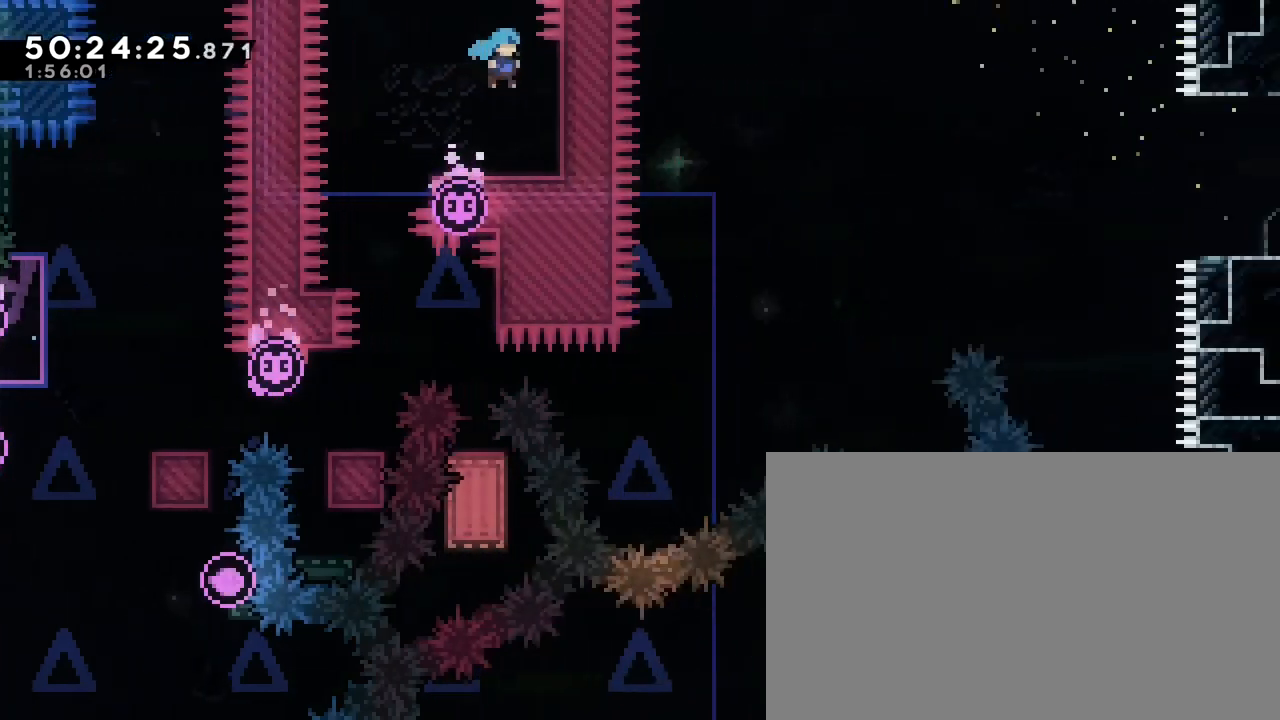
{"buttons": [], "left_stick": "center", "right_stick": "center", "events": [[67, "left_stick", "right"], [217, "left_stick", "center"]]}
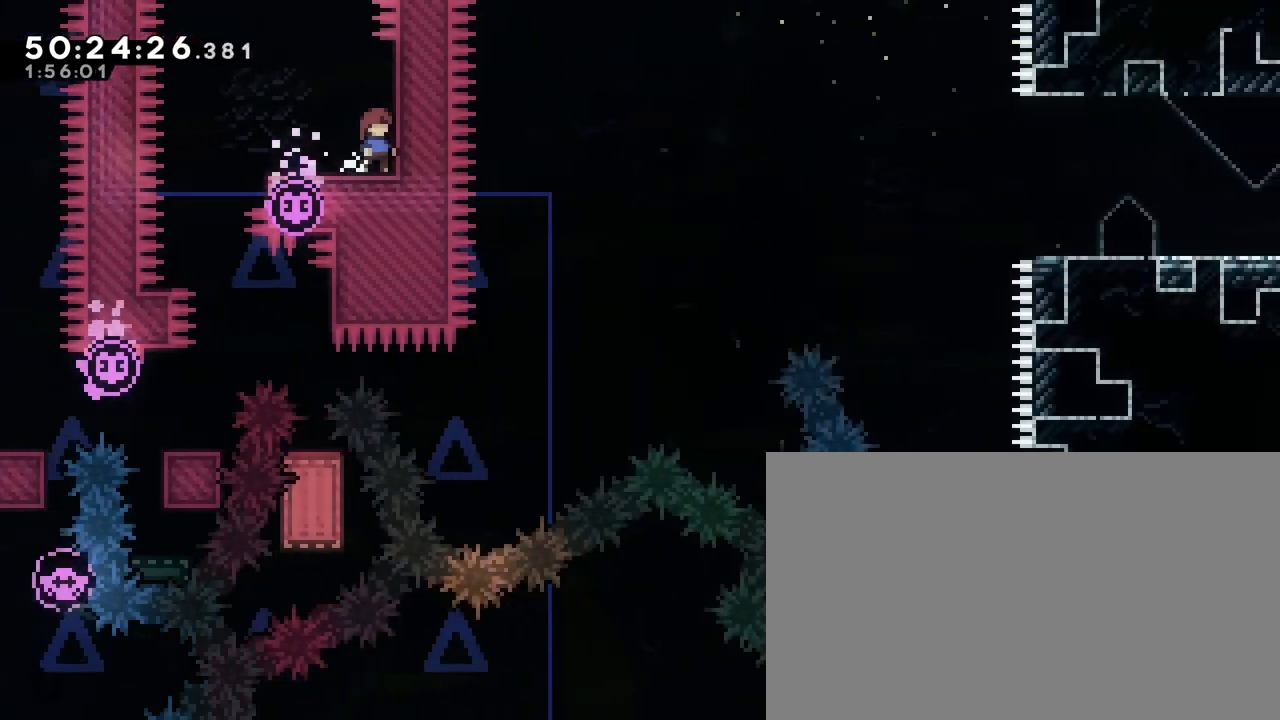
{"buttons": [], "left_stick": "down-right", "right_stick": "up-right", "events": [[267, "left_stick", "down-left"], [300, "right_stick", "down-left"], [467, "left_stick", "down-right"], [500, "right_stick", "up-right"]]}
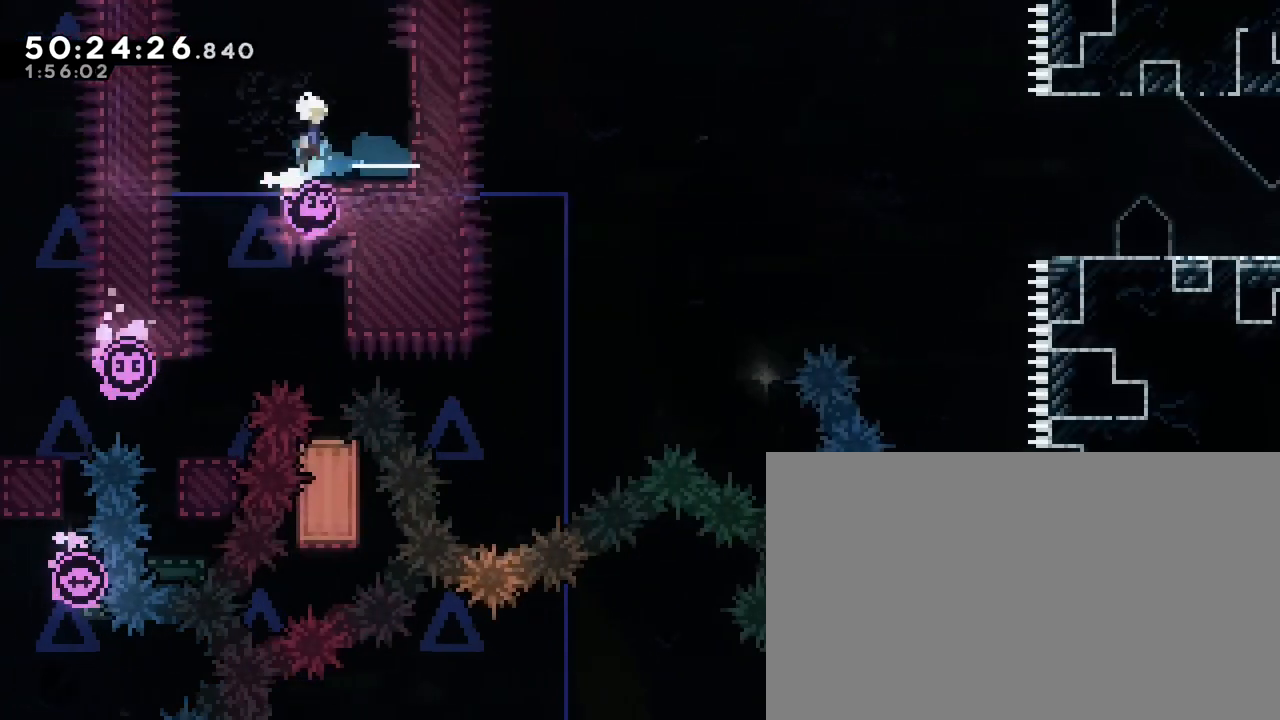
{"buttons": [], "left_stick": "up-right", "right_stick": "up-right", "events": [[83, "left_stick", "right"], [467, "left_stick", "up-right"]]}
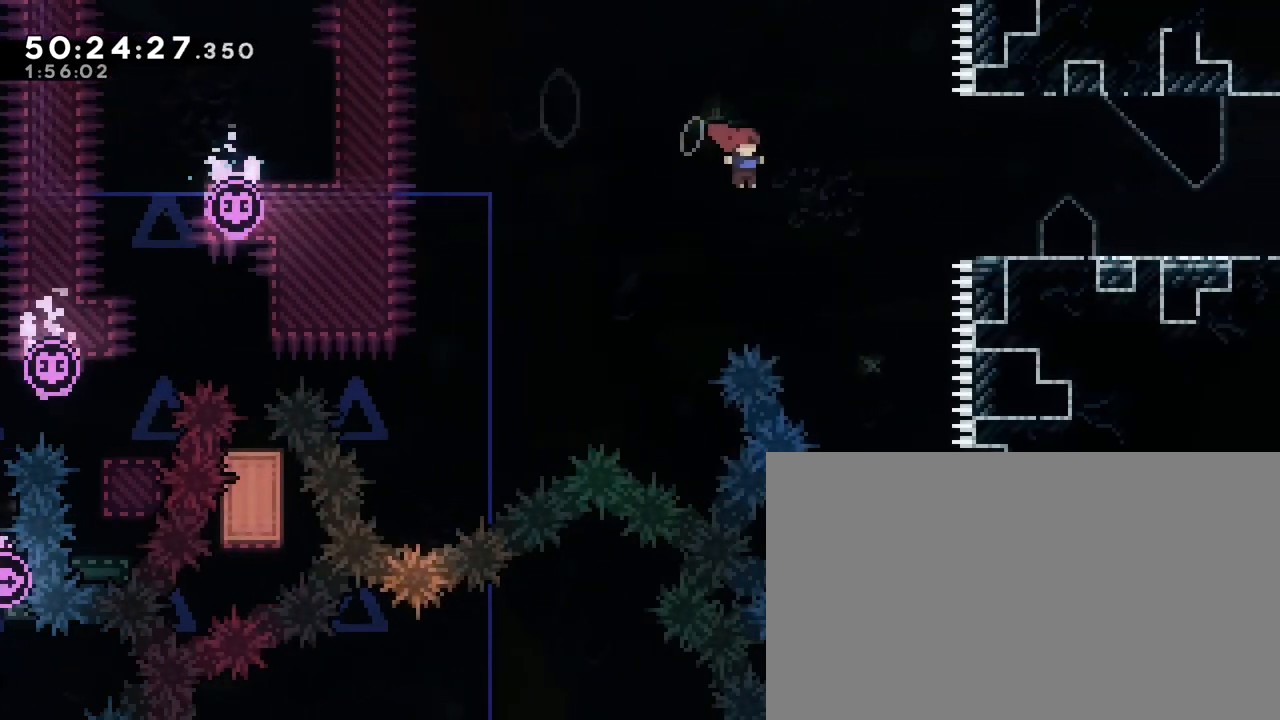
{"buttons": [], "left_stick": "right", "right_stick": "center", "events": [[183, "right_stick", "left"], [317, "right_stick", "center"], [367, "left_stick", "right"]]}
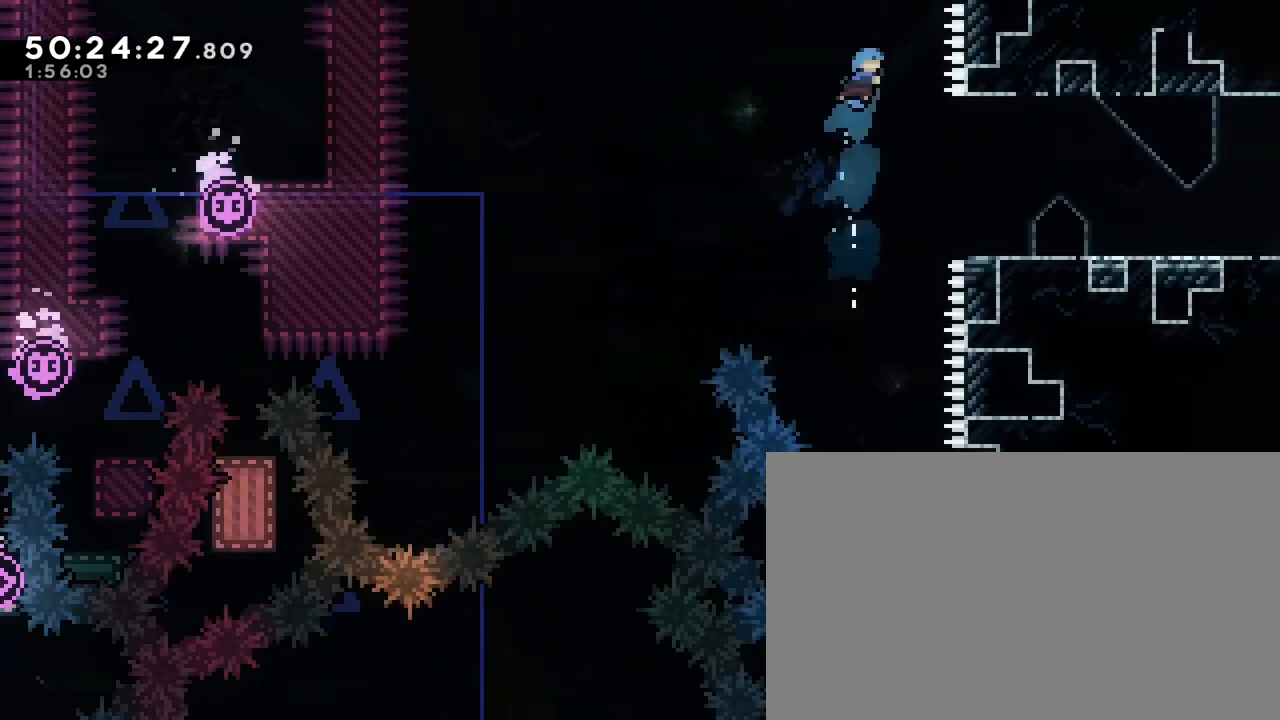
{"buttons": [], "left_stick": "right", "right_stick": "center", "events": [[200, "left_stick", "center"], [433, "left_stick", "right"]]}
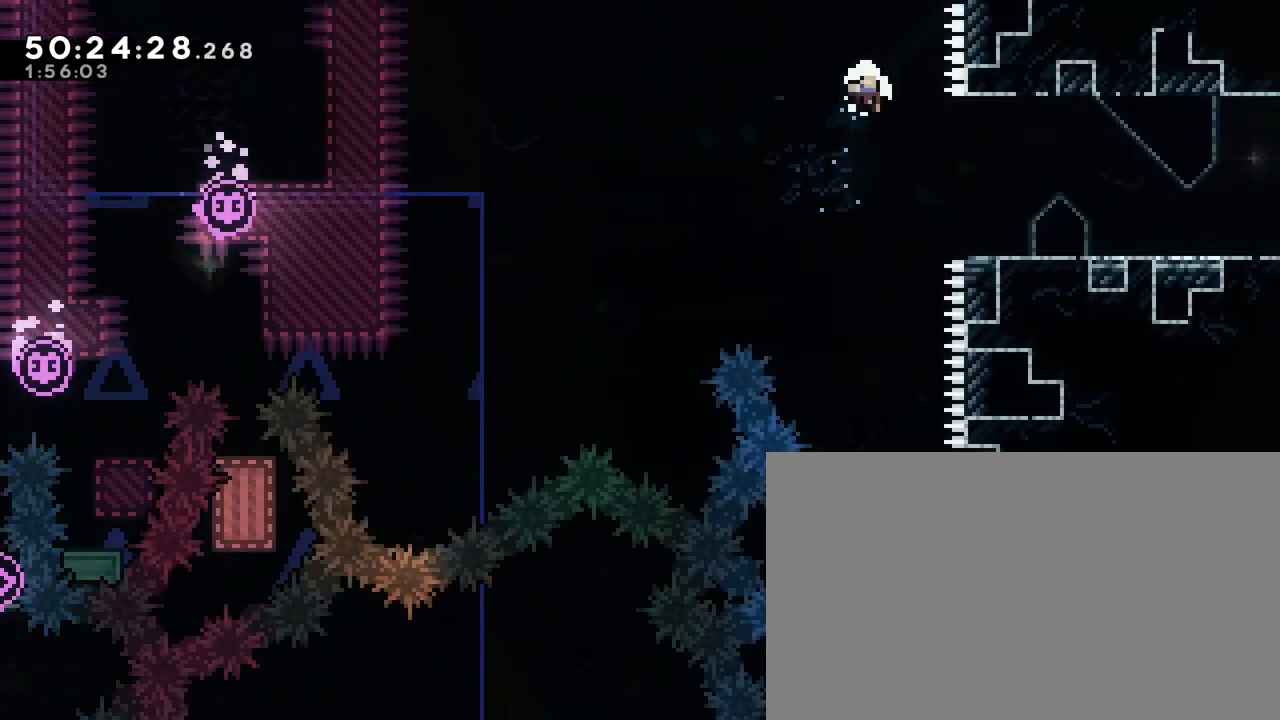
{"buttons": ["B"], "left_stick": "center", "right_stick": "center", "events": [[83, "A", "down"], [100, "left_stick", "center"], [217, "B", "down"], [300, "A", "up"], [317, "left_stick", "right"], [400, "left_stick", "center"]]}
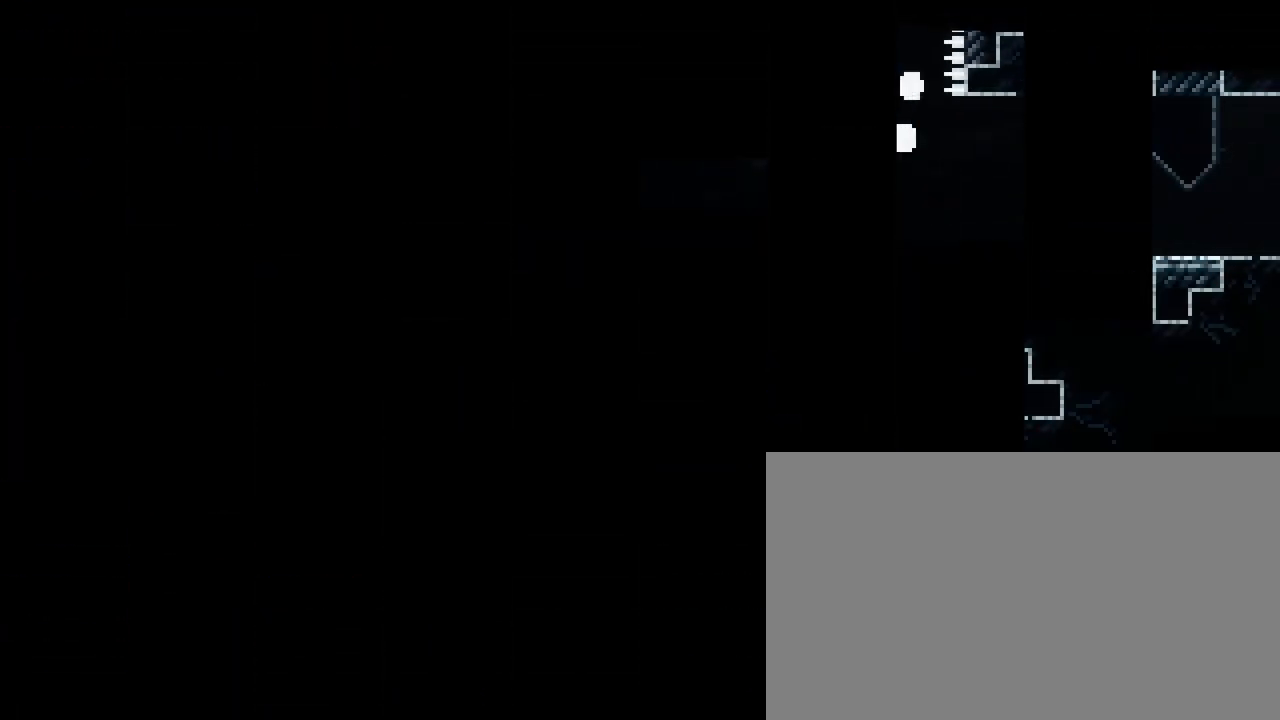
{"buttons": [], "left_stick": "center", "right_stick": "center", "events": [[133, "B", "up"]]}
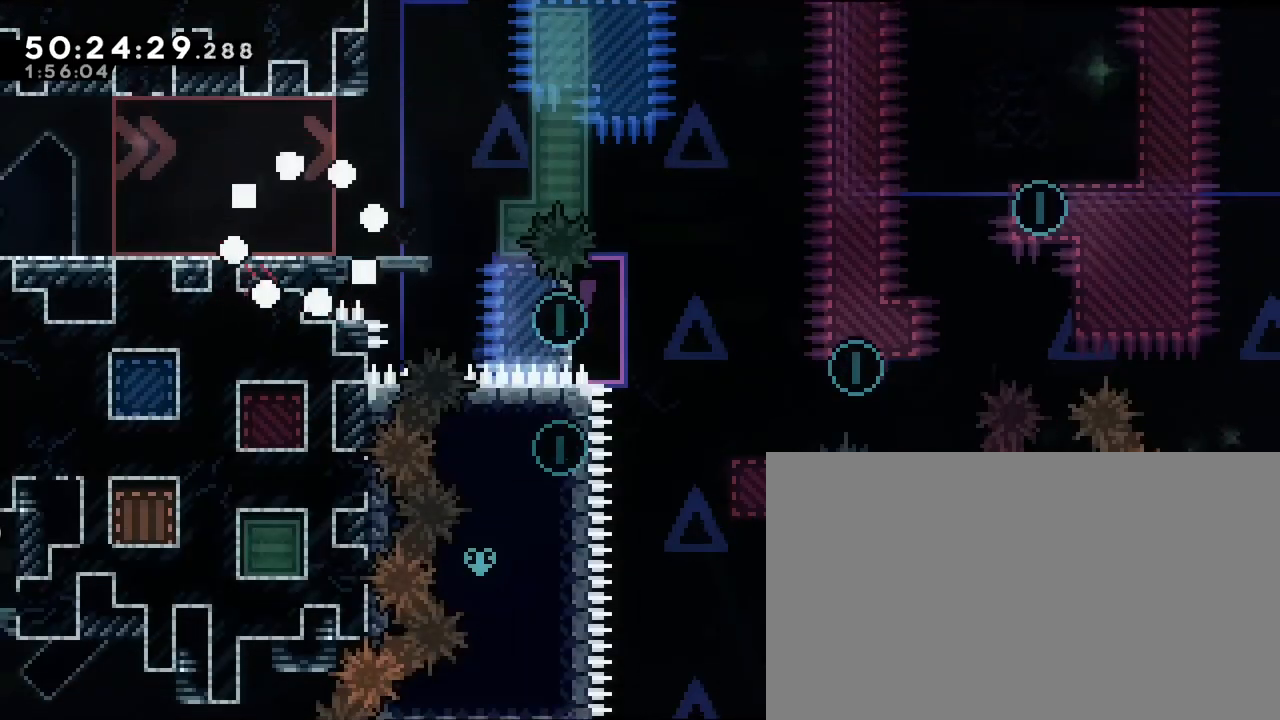
{"buttons": [], "left_stick": "center", "right_stick": "center", "events": [[250, "left_stick", "right"], [417, "left_stick", "center"]]}
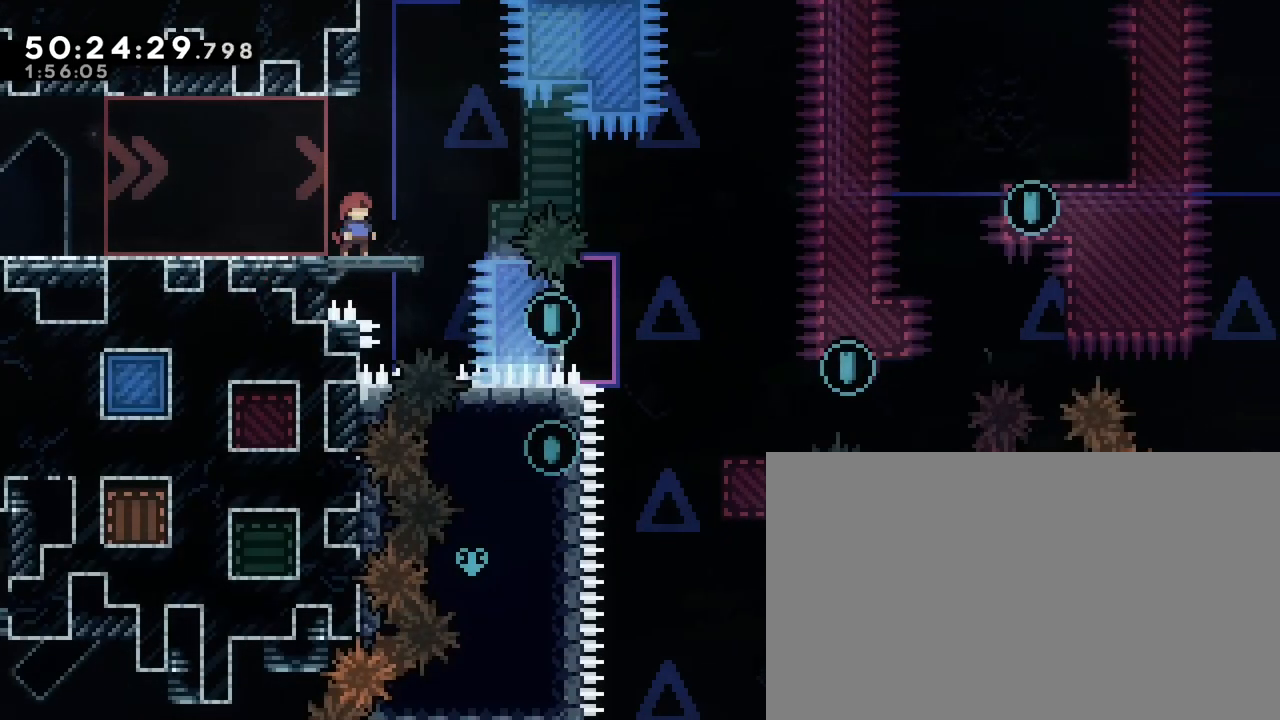
{"buttons": [], "left_stick": "center", "right_stick": "center", "events": []}
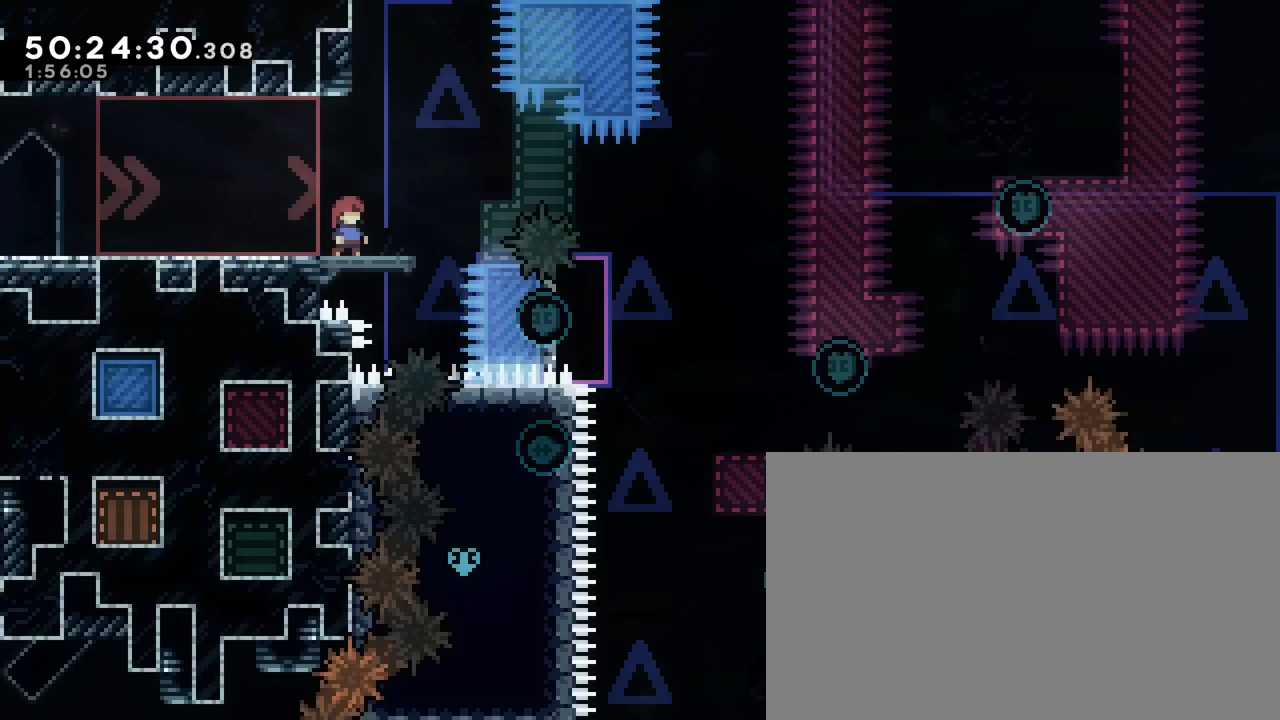
{"buttons": [], "left_stick": "center", "right_stick": "center", "events": []}
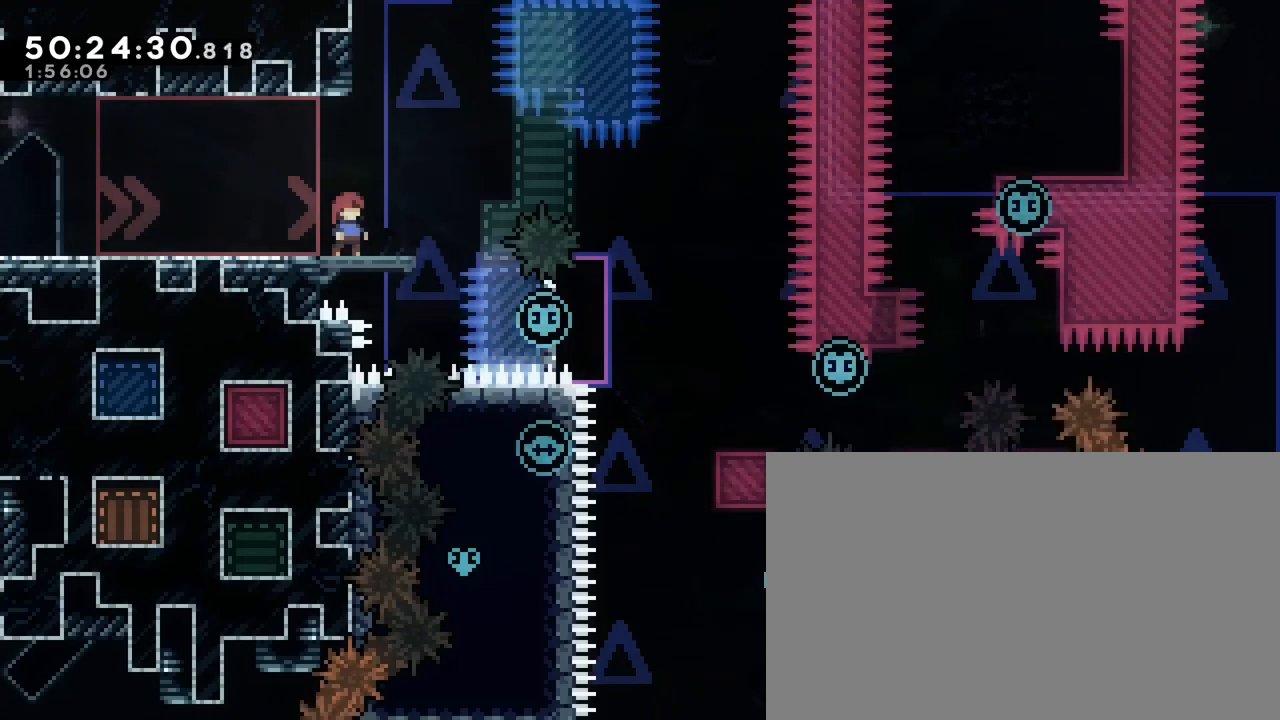
{"buttons": [], "left_stick": "center", "right_stick": "center", "events": [[317, "left_stick", "left"], [483, "left_stick", "center"]]}
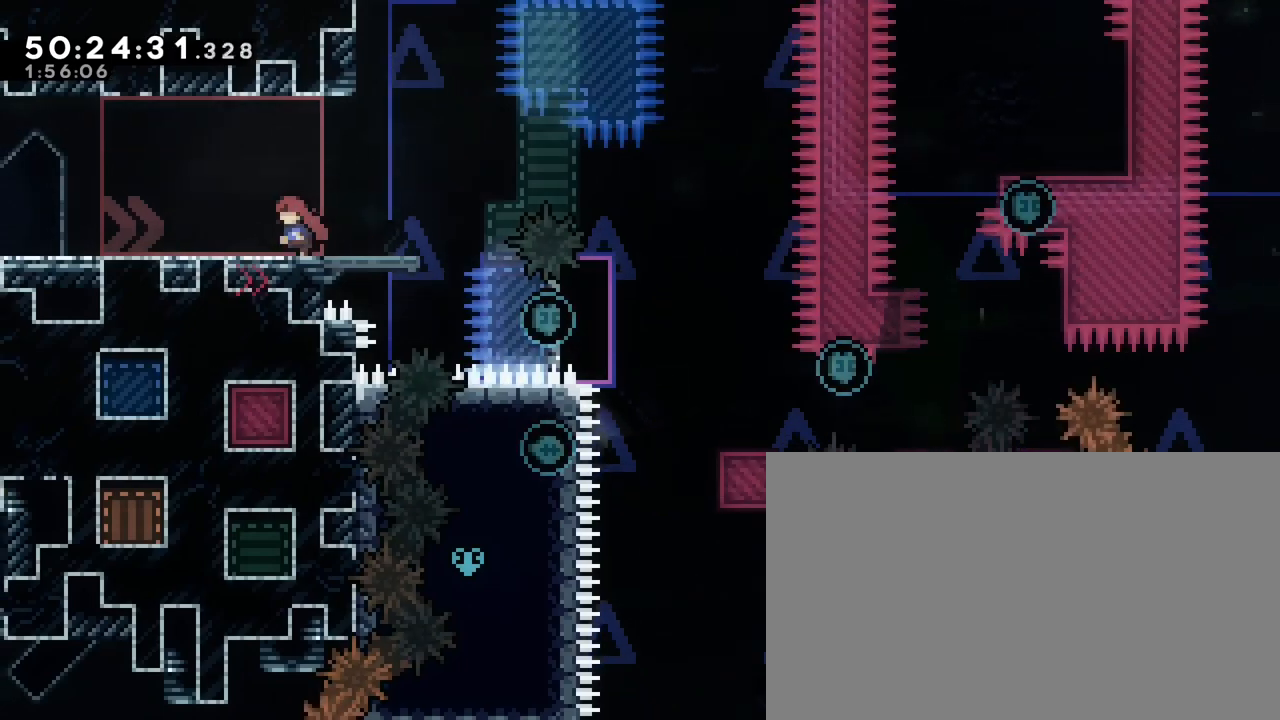
{"buttons": [], "left_stick": "center", "right_stick": "center", "events": [[100, "left_stick", "right"], [267, "left_stick", "center"]]}
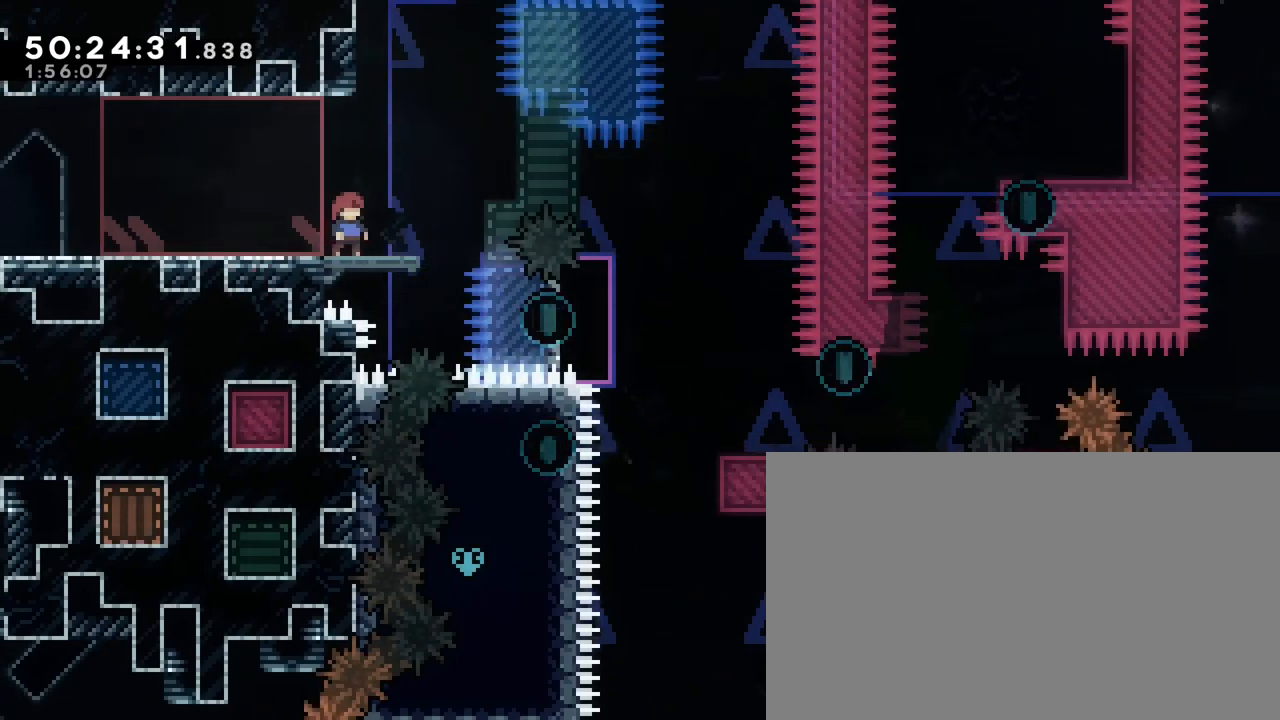
{"buttons": [], "left_stick": "center", "right_stick": "center", "events": []}
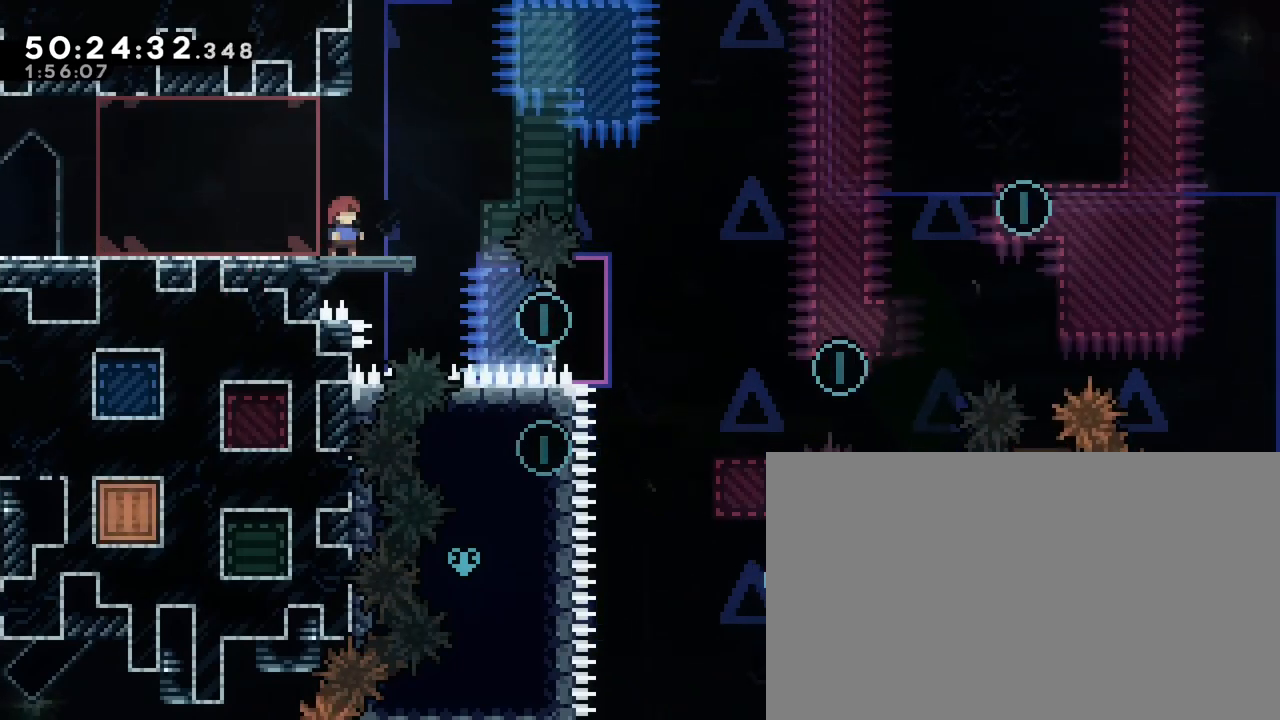
{"buttons": [], "left_stick": "right", "right_stick": "center", "events": [[500, "left_stick", "right"]]}
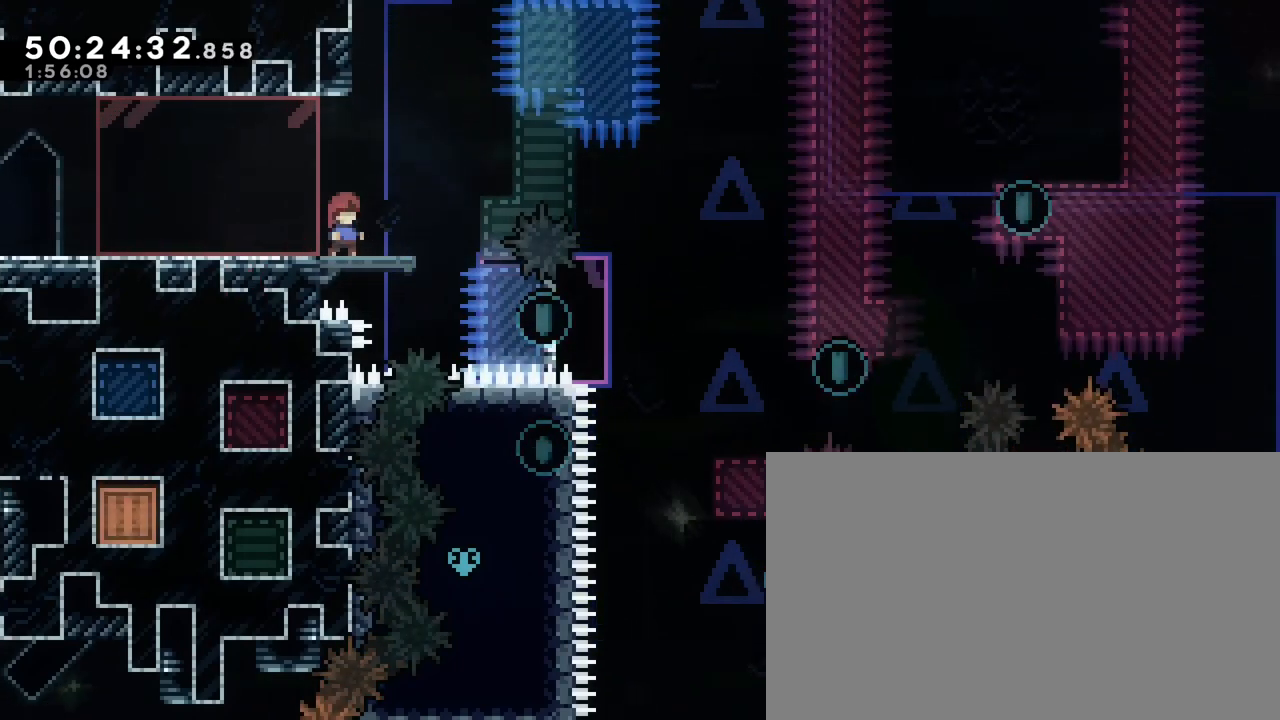
{"buttons": [], "left_stick": "center", "right_stick": "center", "events": [[117, "right_stick", "up"], [383, "left_stick", "center"], [383, "right_stick", "center"]]}
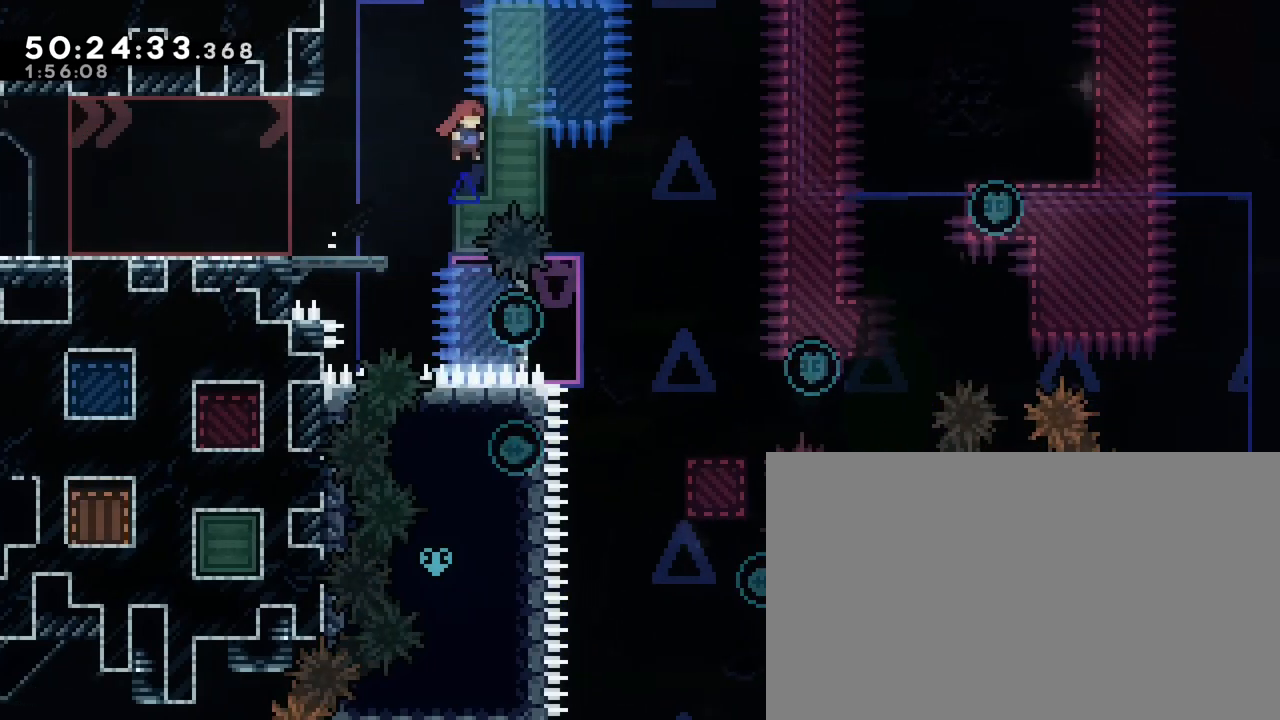
{"buttons": [], "left_stick": "center", "right_stick": "center", "events": []}
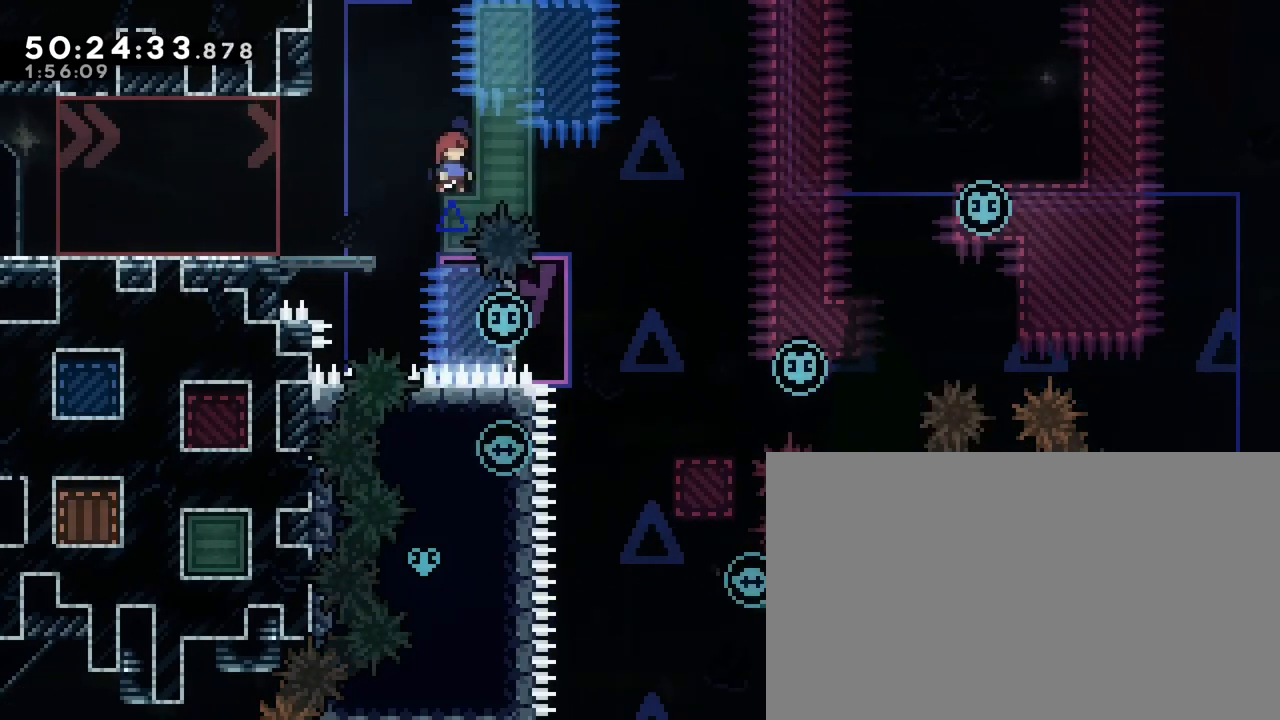
{"buttons": [], "left_stick": "center", "right_stick": "center", "events": []}
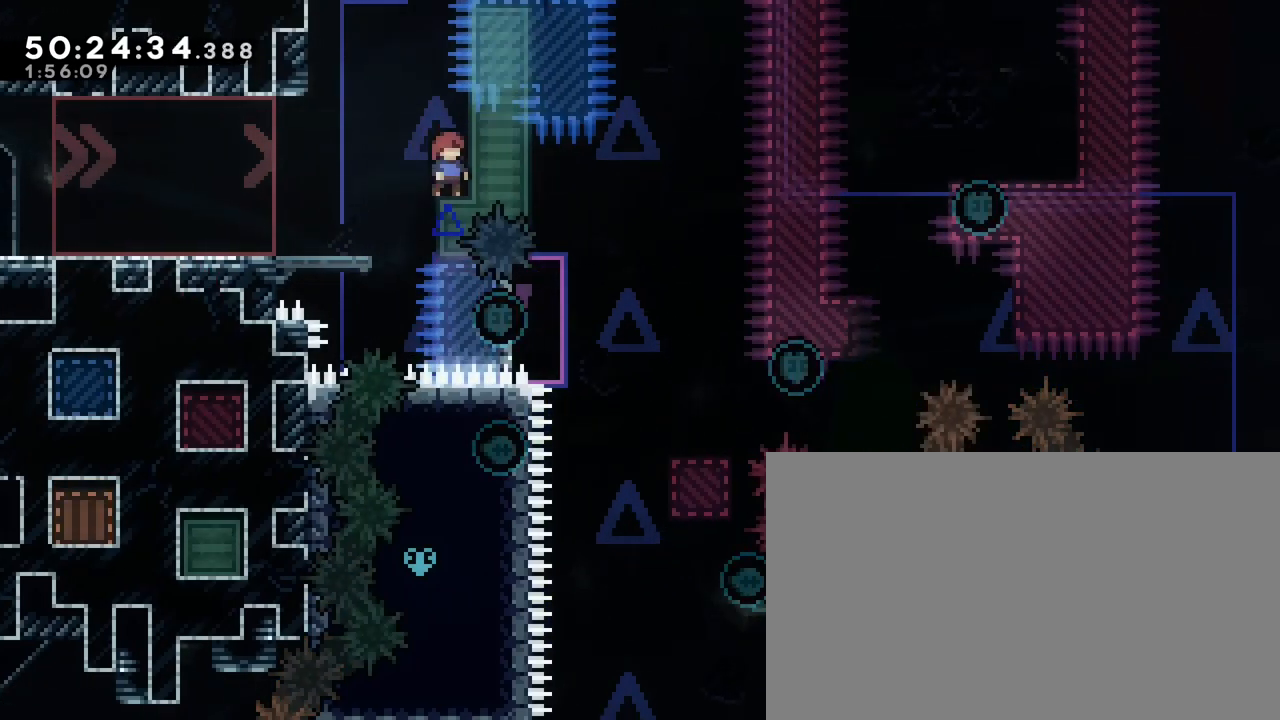
{"buttons": [], "left_stick": "right", "right_stick": "up", "events": [[400, "right_stick", "up"], [467, "left_stick", "right"]]}
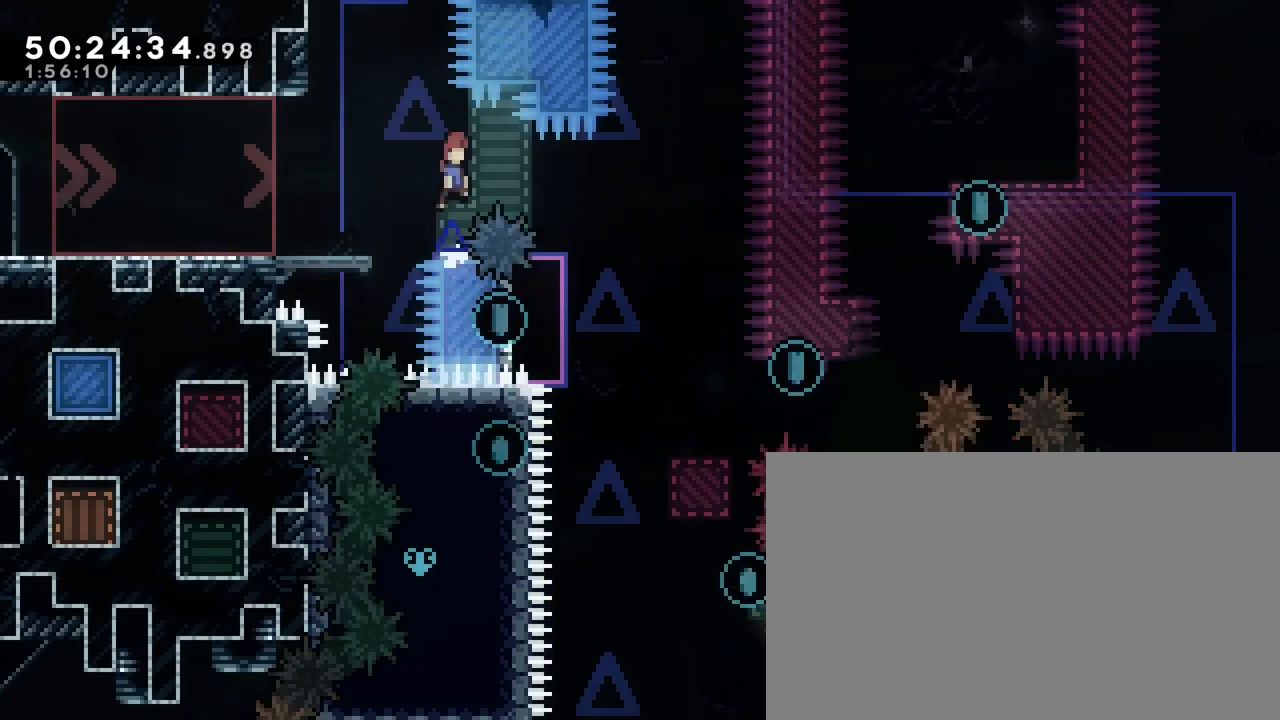
{"buttons": [], "left_stick": "center", "right_stick": "center", "events": [[33, "right_stick", "center"], [267, "left_stick", "center"], [317, "left_stick", "left"], [483, "left_stick", "center"]]}
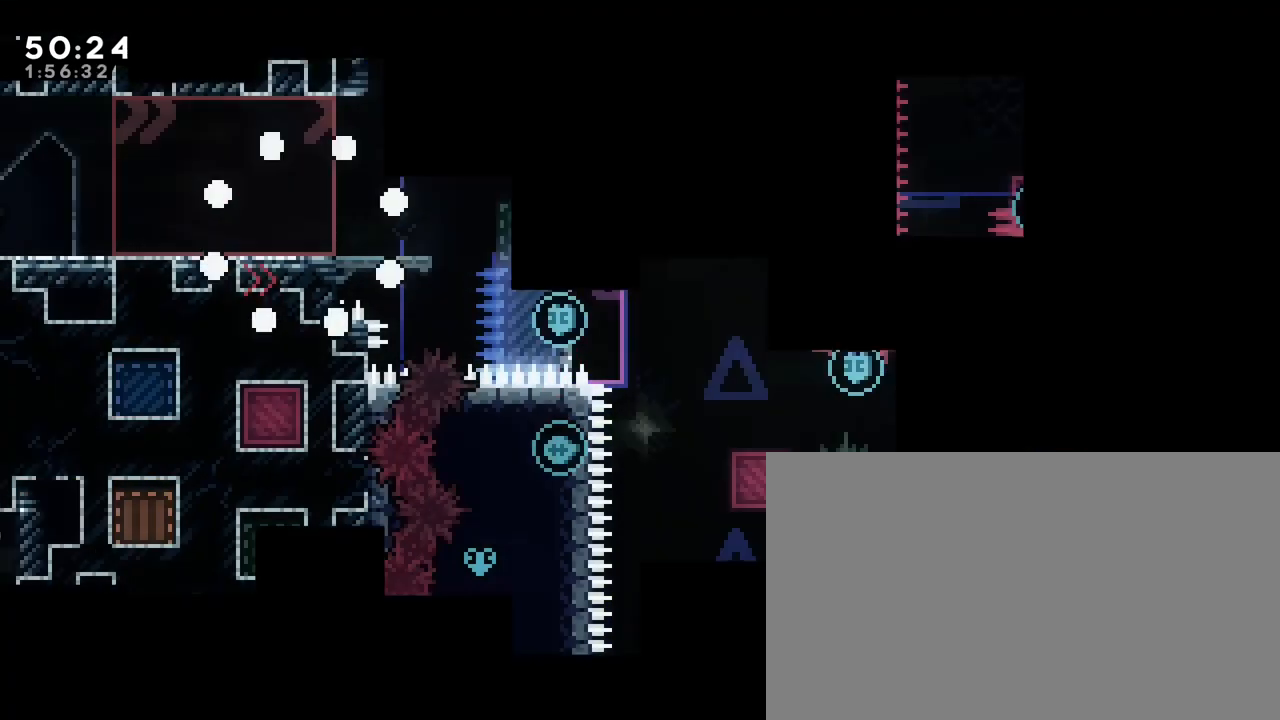
{"buttons": [], "left_stick": "center", "right_stick": "center", "events": []}
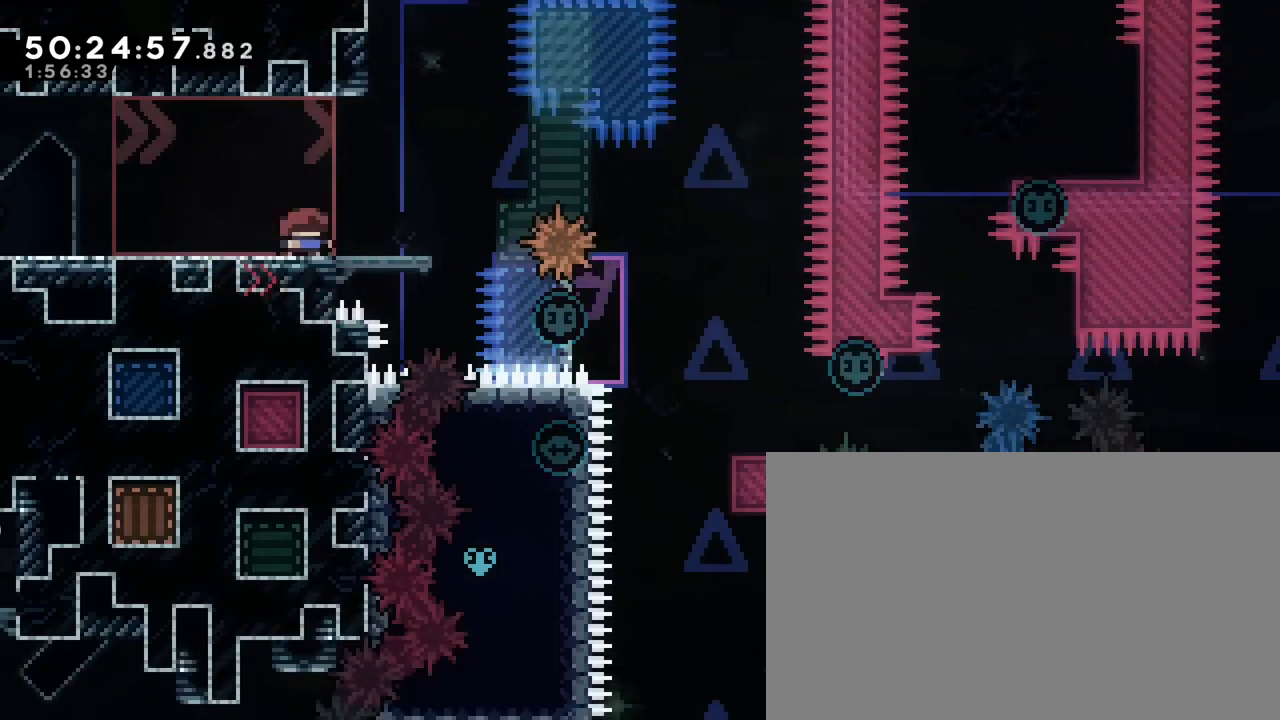
{"buttons": [], "left_stick": "center", "right_stick": "center", "events": []}
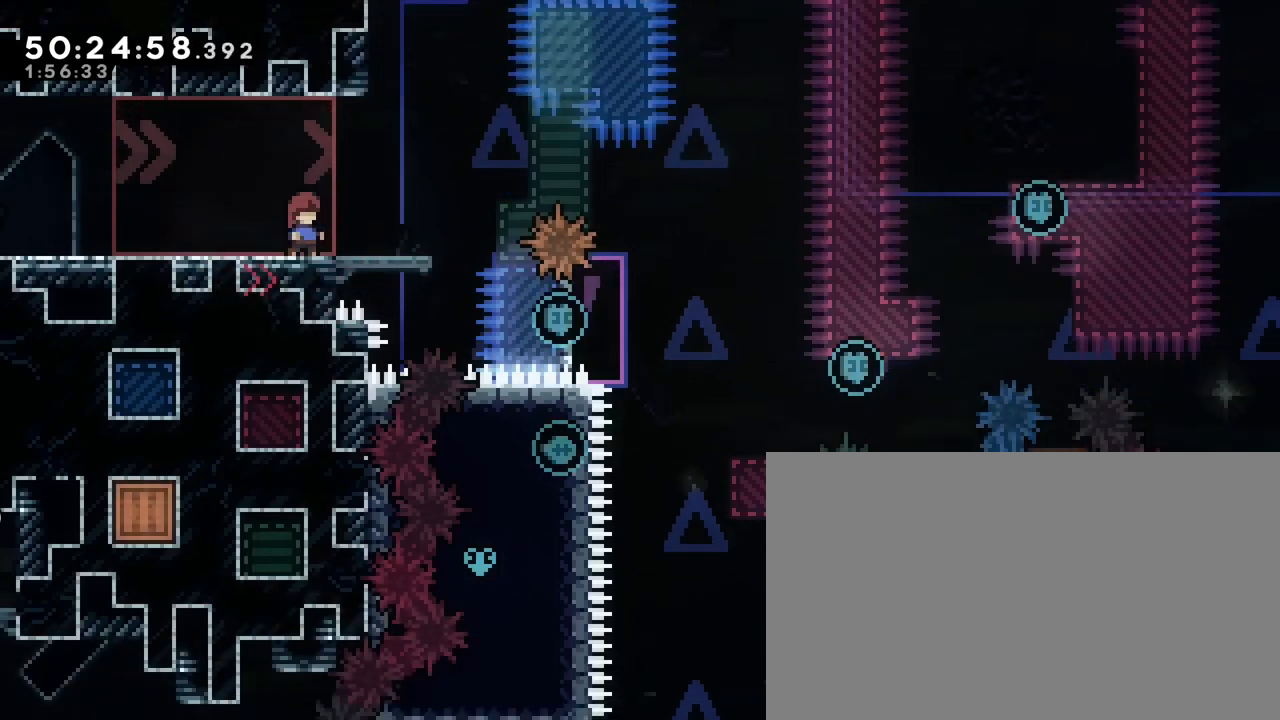
{"buttons": [], "left_stick": "center", "right_stick": "center", "events": []}
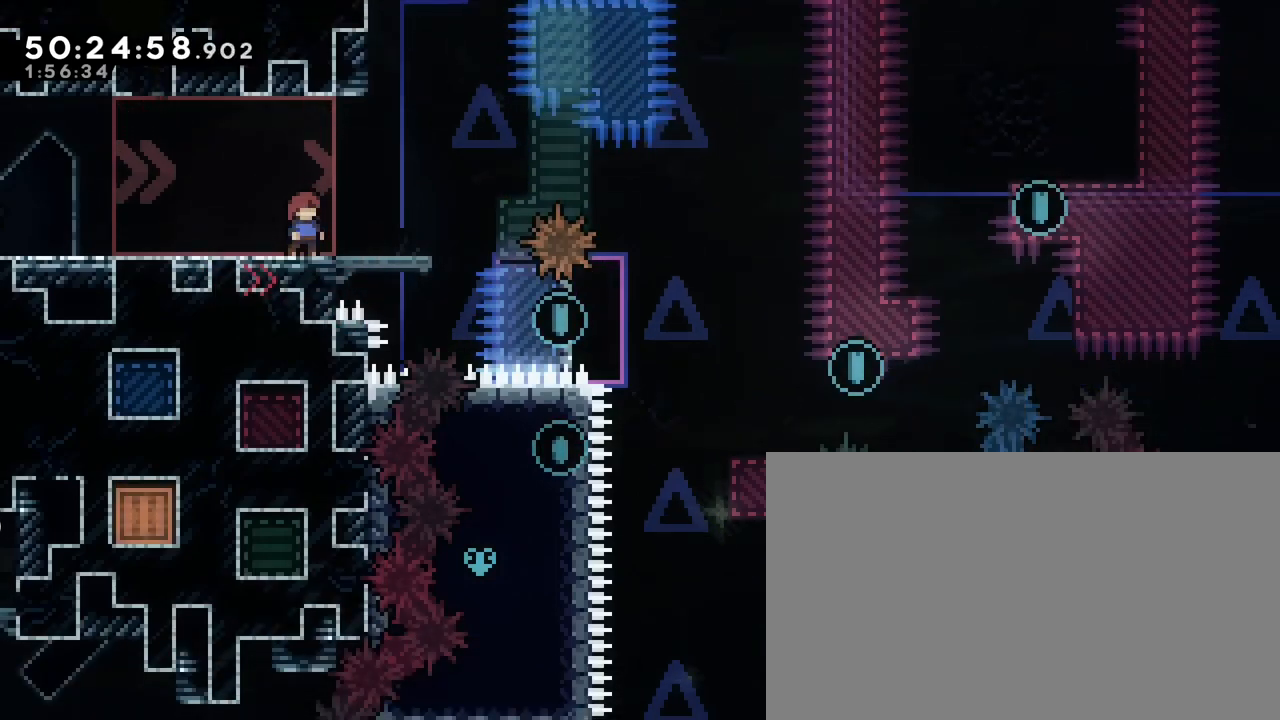
{"buttons": [], "left_stick": "center", "right_stick": "center", "events": []}